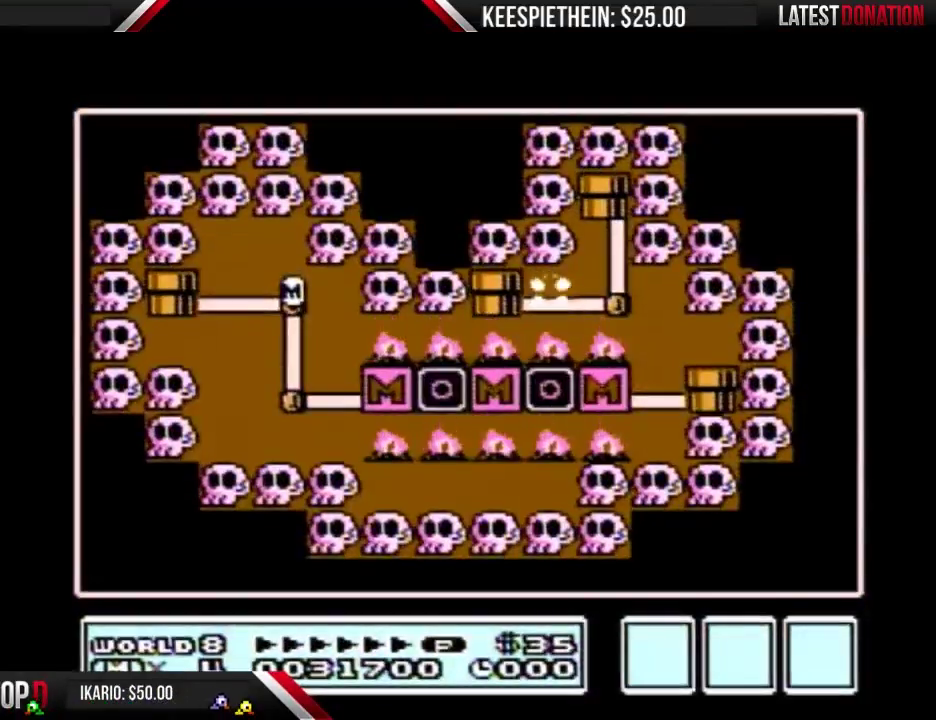
Gameplay with a controller (Nintendo layout); each line is a JSON object with the inputs held at the frame after it. "events" lists button and stick changes between this image and that frame as [ms after this image, input, new state], when the widget could be followed in between. Not read: L3 R3.
{"buttons": ["DPAD_LEFT"], "events": [[433, "DPAD_LEFT", "down"]]}
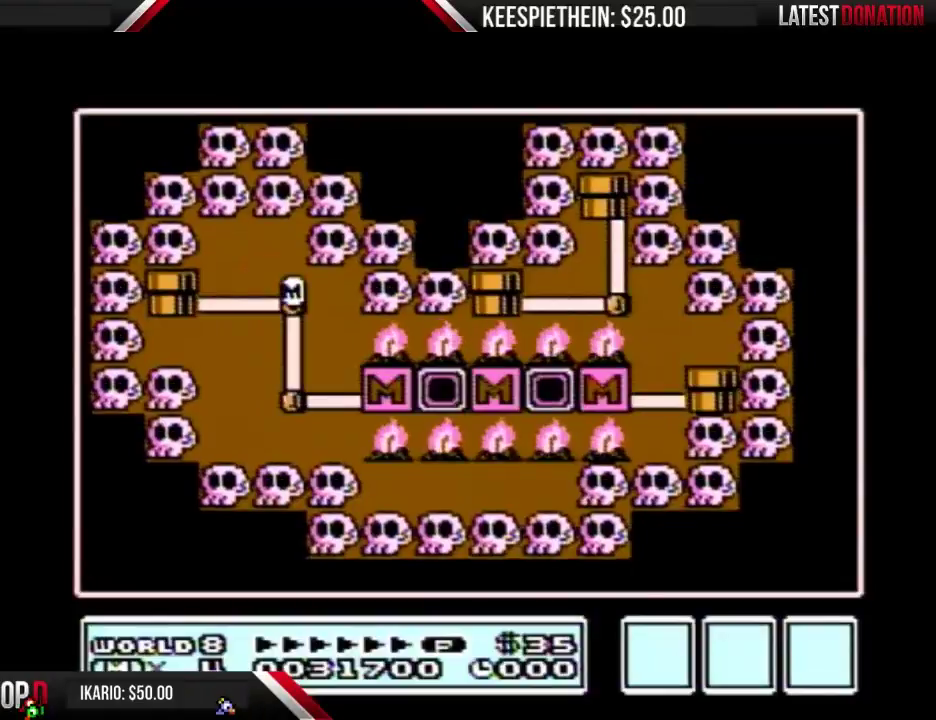
{"buttons": ["DPAD_LEFT"], "events": []}
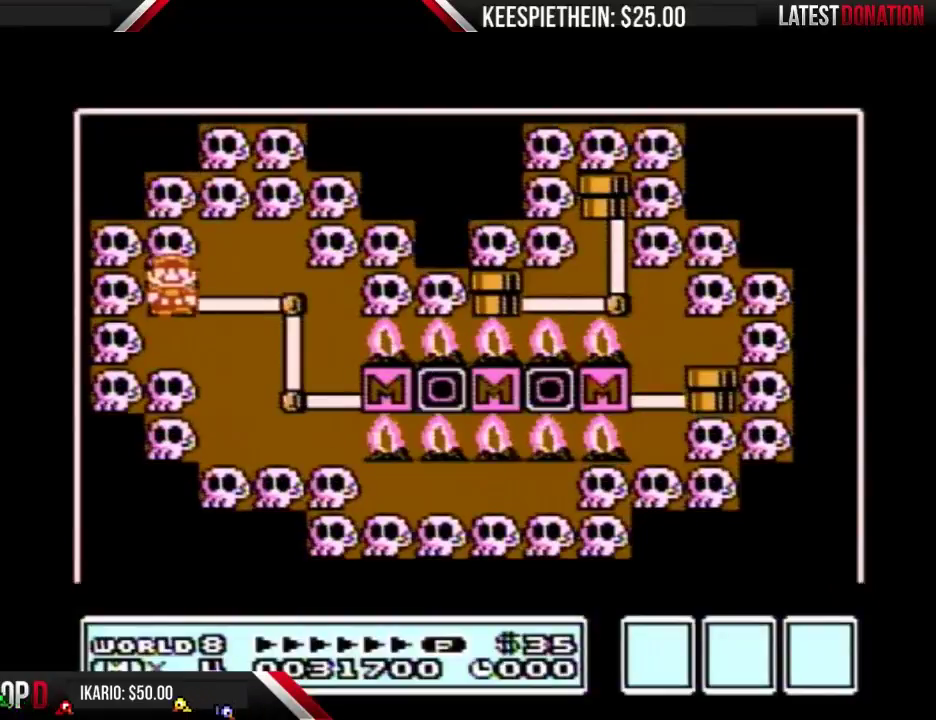
{"buttons": ["DPAD_LEFT"], "events": []}
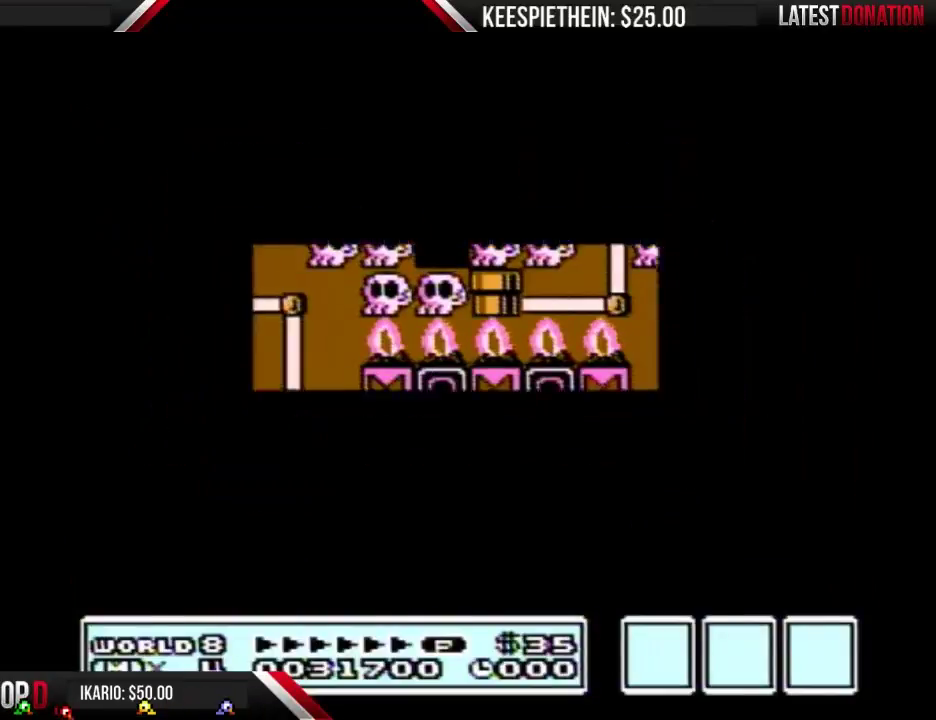
{"buttons": ["B", "DPAD_RIGHT"], "events": [[467, "DPAD_LEFT", "up"], [500, "B", "down"], [500, "DPAD_RIGHT", "down"]]}
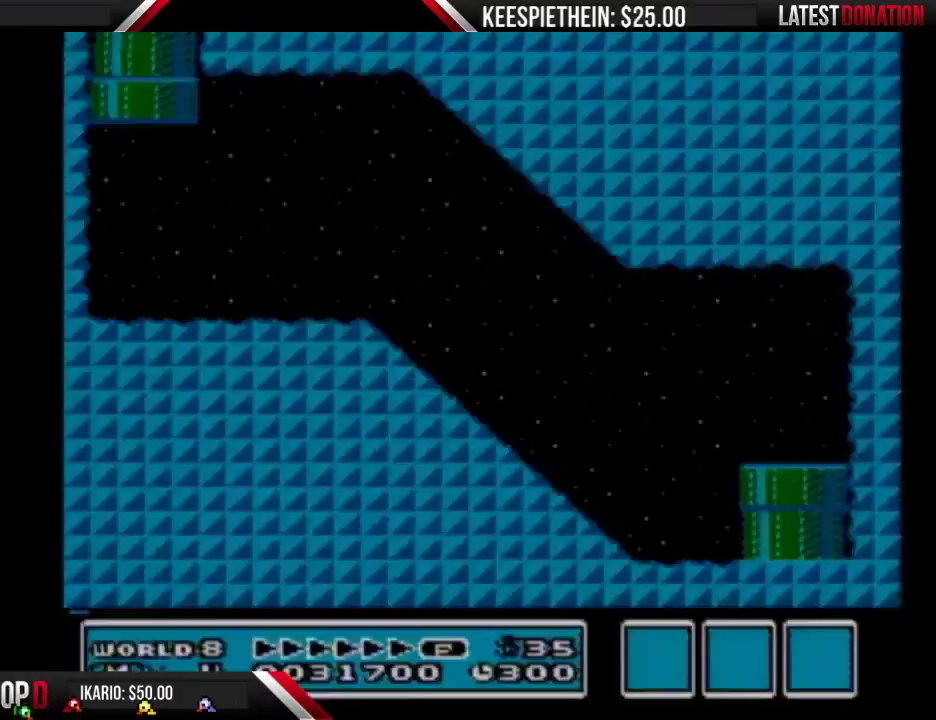
{"buttons": ["B", "DPAD_RIGHT"], "events": []}
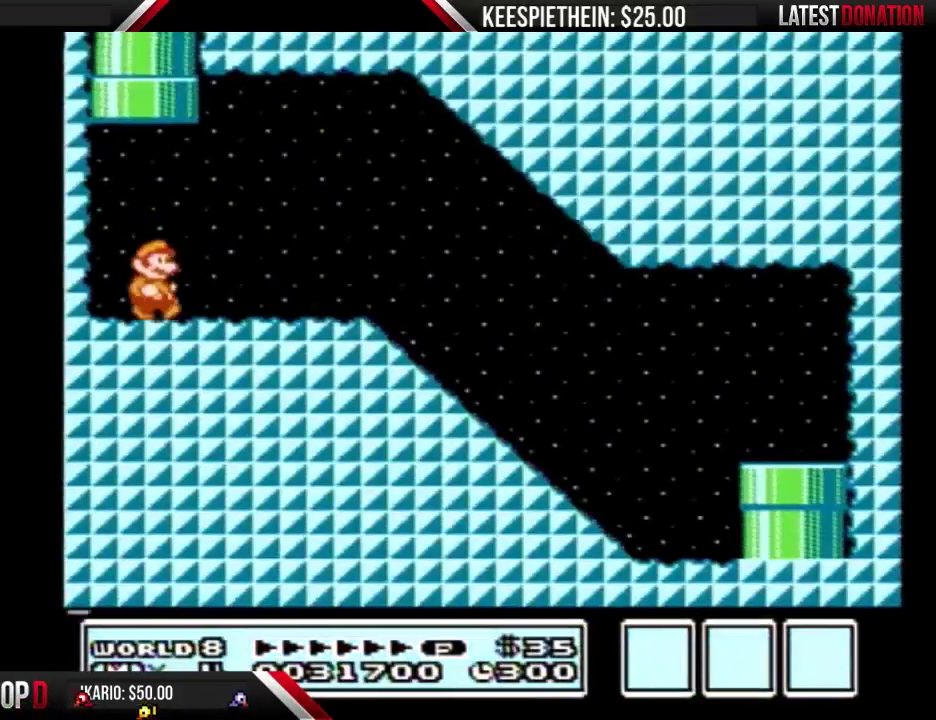
{"buttons": ["B", "DPAD_RIGHT"], "events": [[200, "A", "down"], [267, "A", "up"]]}
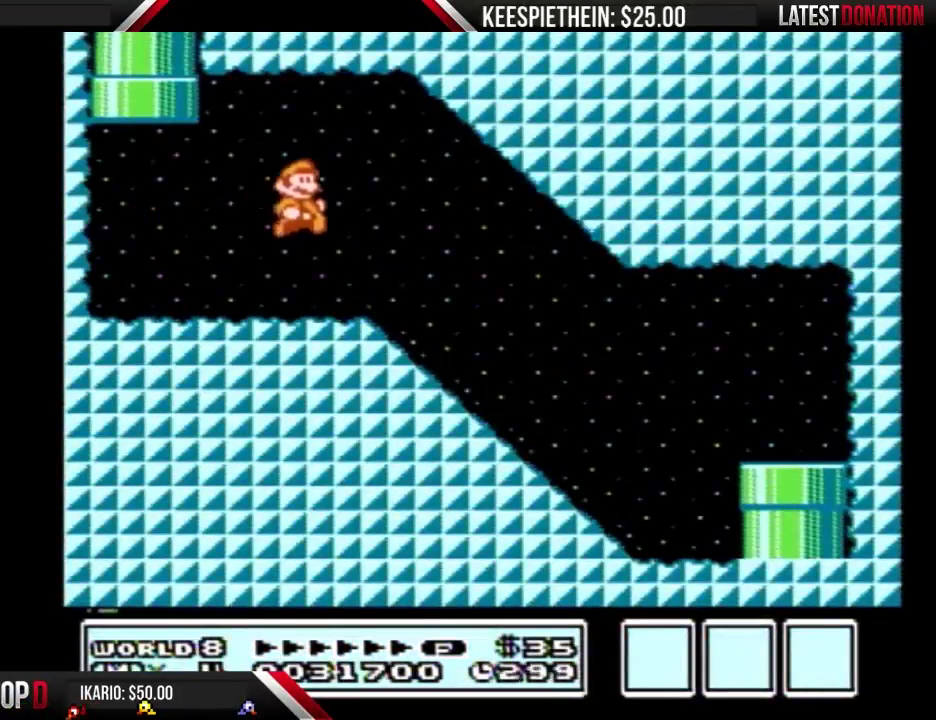
{"buttons": ["B", "DPAD_RIGHT"], "events": []}
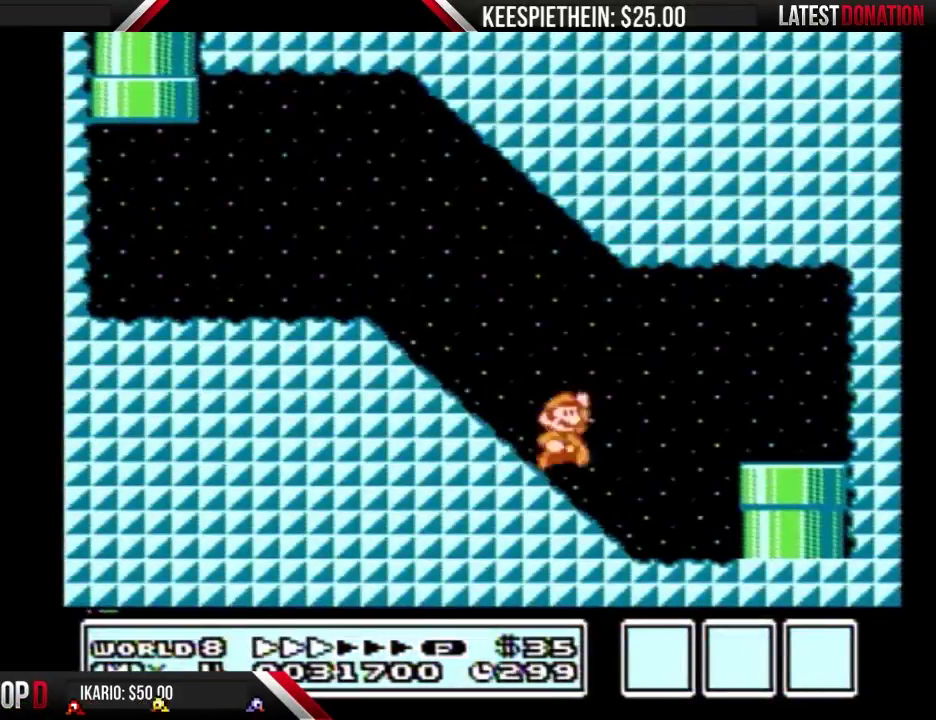
{"buttons": ["DPAD_DOWN"], "events": [[33, "A", "down"], [100, "A", "up"], [133, "B", "up"], [233, "DPAD_RIGHT", "up"], [367, "DPAD_DOWN", "down"]]}
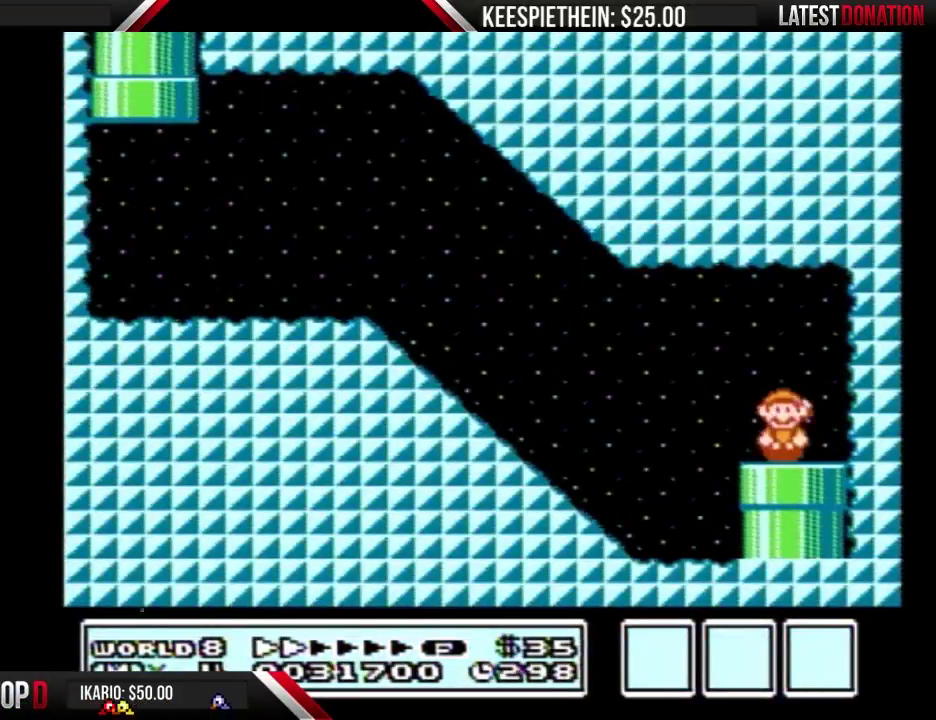
{"buttons": [], "events": [[67, "DPAD_DOWN", "up"]]}